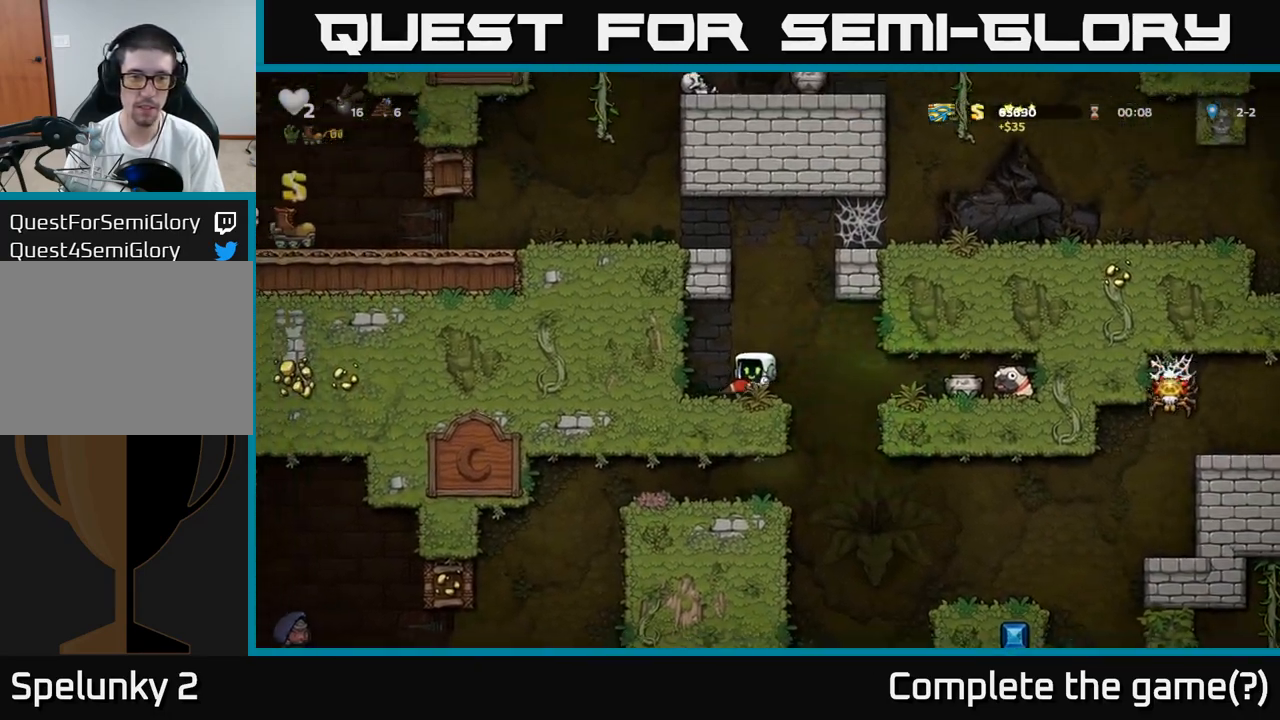
Gameplay with a controller (Xbox layout); each line is a JSON object with the inputs held at the frame after it. "events" lists button and stick changes between this image and that frame as [ms after this image, input, new state], when the widget could be followed in between. Not read: L3 R3 right_stick.
{"buttons": [], "left_stick": "center"}
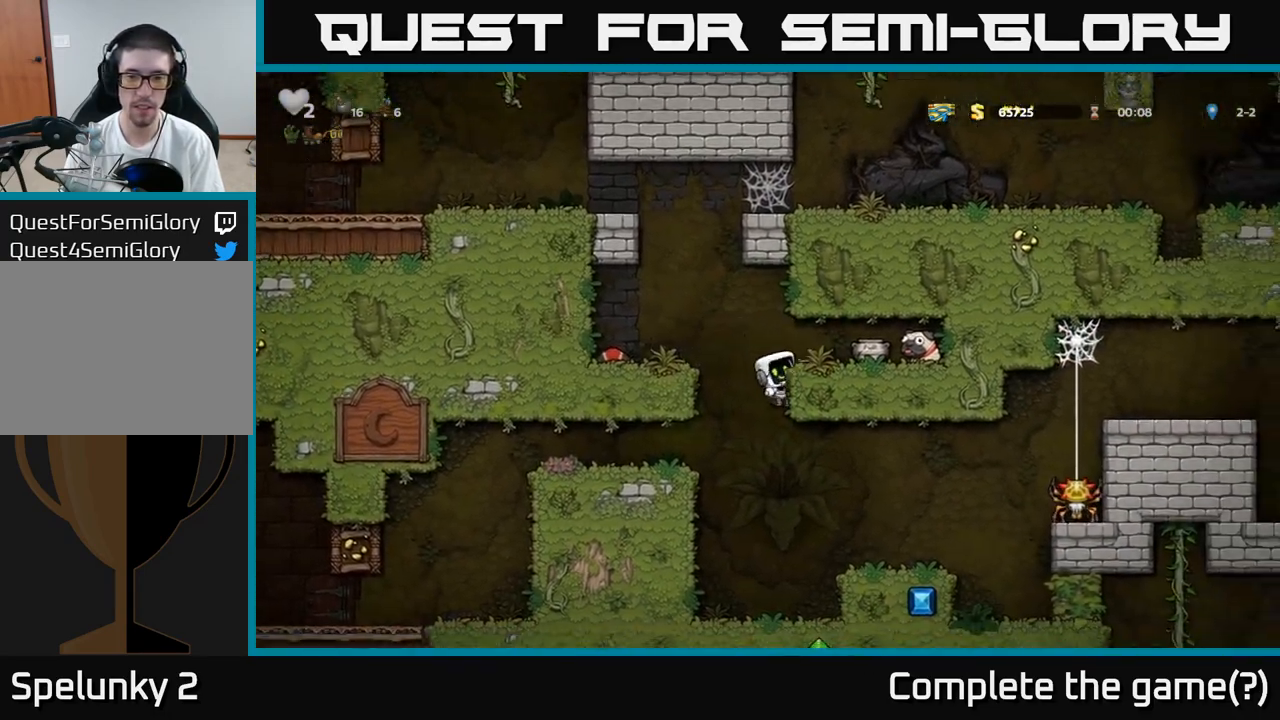
{"buttons": [], "left_stick": "center"}
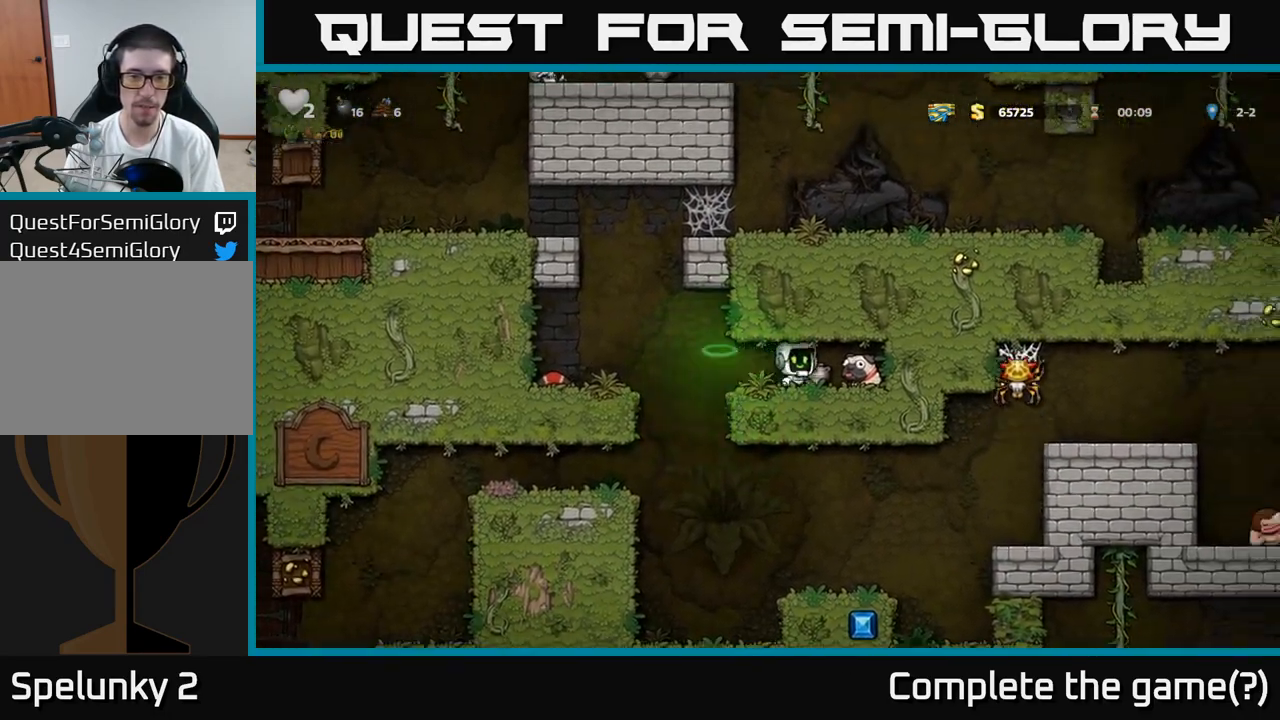
{"buttons": [], "left_stick": "left", "events": [[100, "left_stick", "left"], [167, "left_stick", "down-left"], [200, "X", "down"], [283, "X", "up"], [300, "left_stick", "center"], [350, "left_stick", "left"]]}
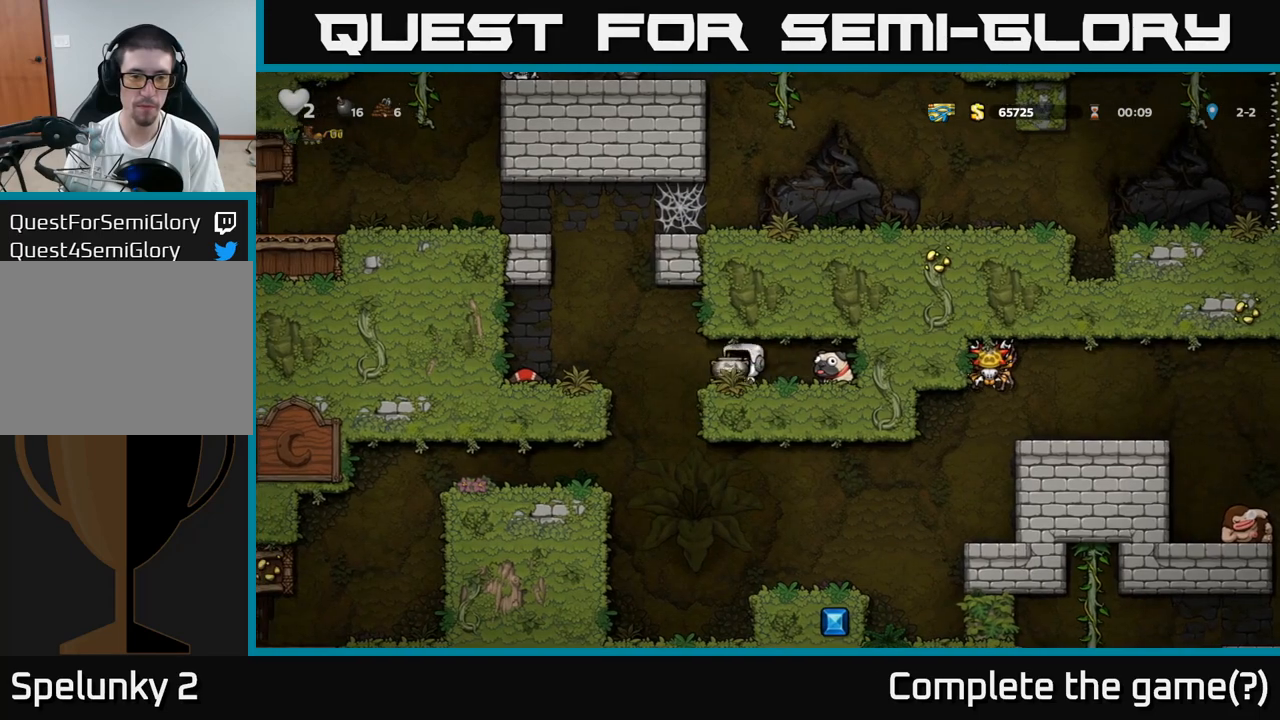
{"buttons": ["A"], "left_stick": "center", "events": [[383, "A", "down"], [383, "left_stick", "center"]]}
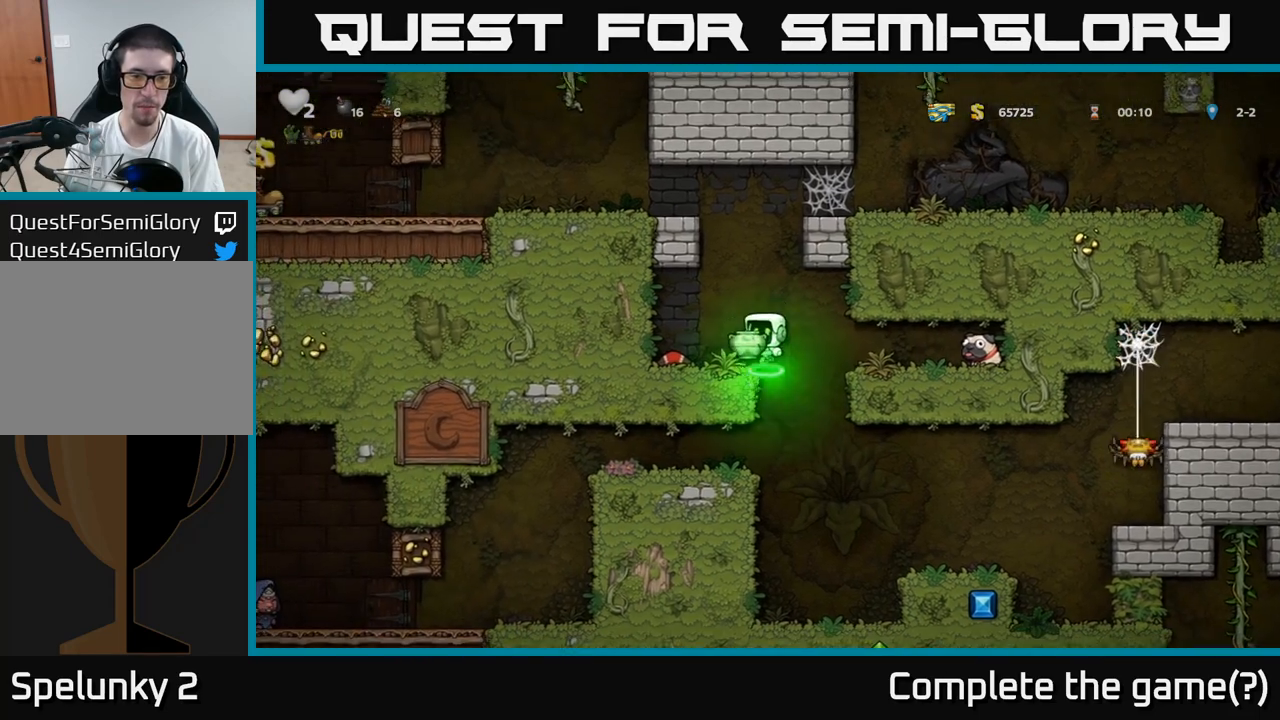
{"buttons": [], "left_stick": "center", "events": [[17, "A", "up"], [33, "left_stick", "left"], [150, "left_stick", "center"], [300, "X", "down"], [400, "X", "up"]]}
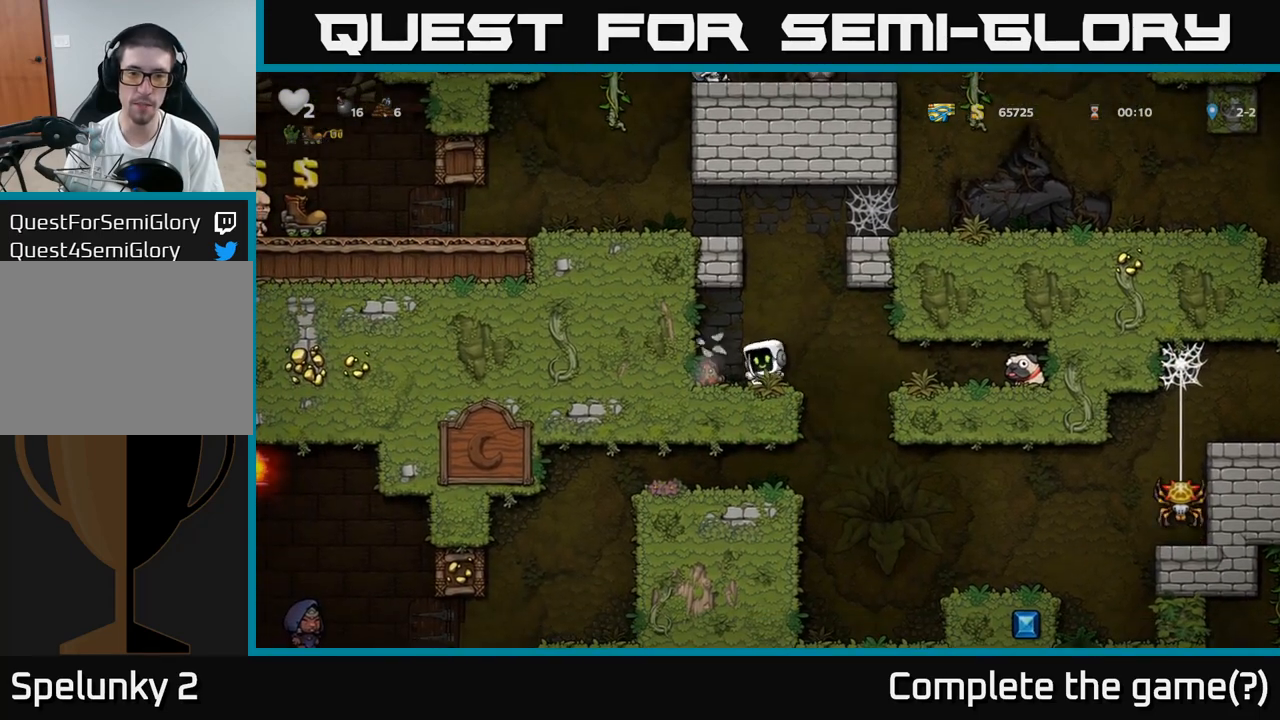
{"buttons": ["X"], "left_stick": "center", "events": [[450, "X", "down"]]}
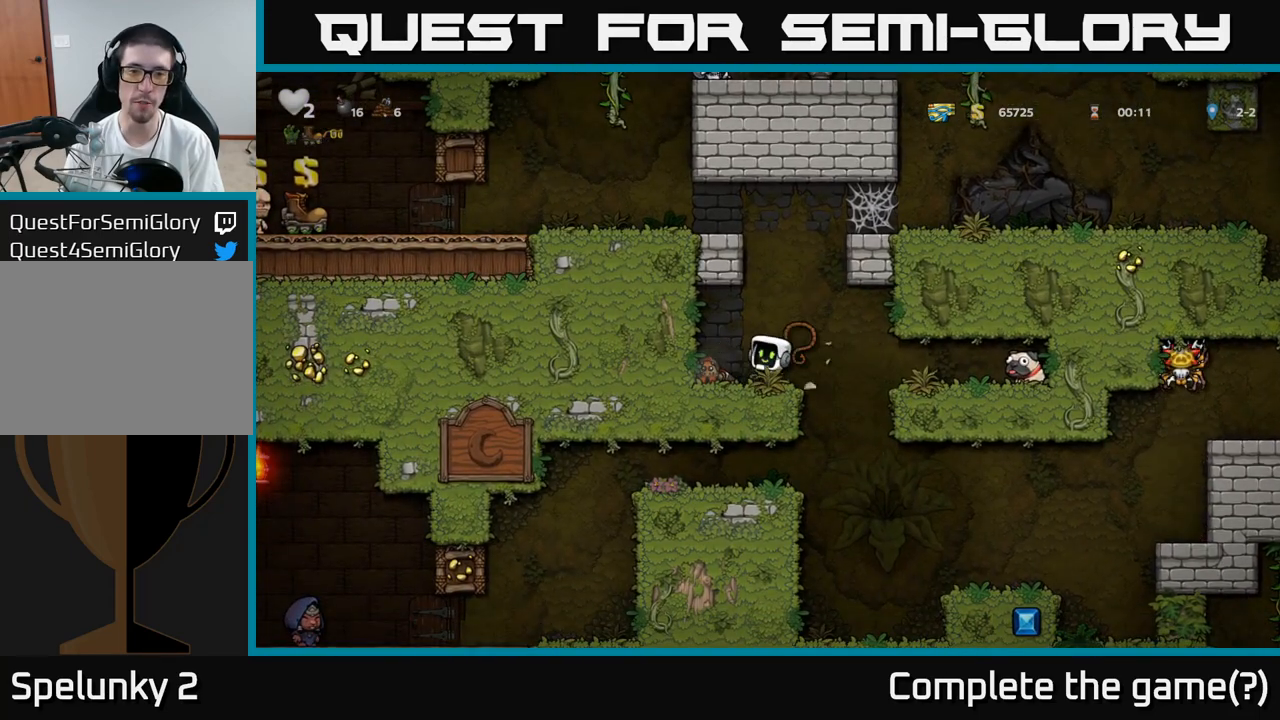
{"buttons": [], "left_stick": "left", "events": [[50, "X", "up"], [483, "left_stick", "left"]]}
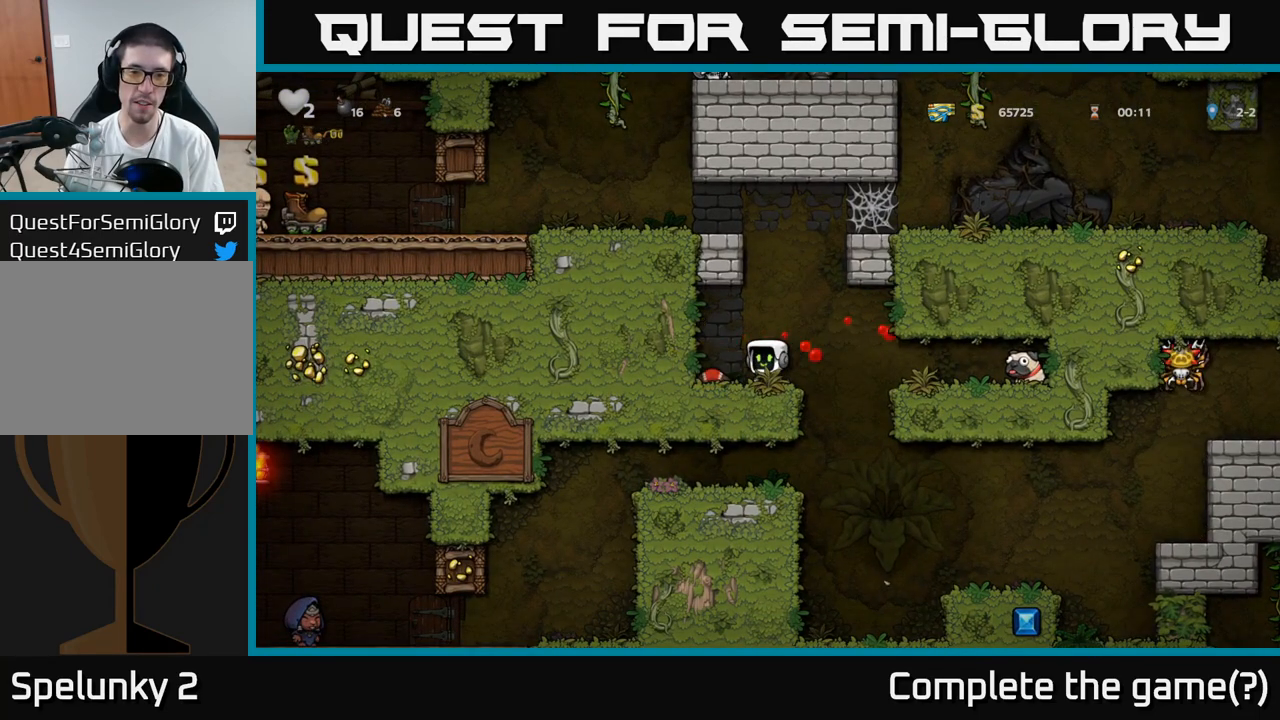
{"buttons": [], "left_stick": "left", "events": [[133, "left_stick", "down-left"], [167, "X", "down"], [267, "X", "up"], [350, "left_stick", "center"], [400, "left_stick", "left"]]}
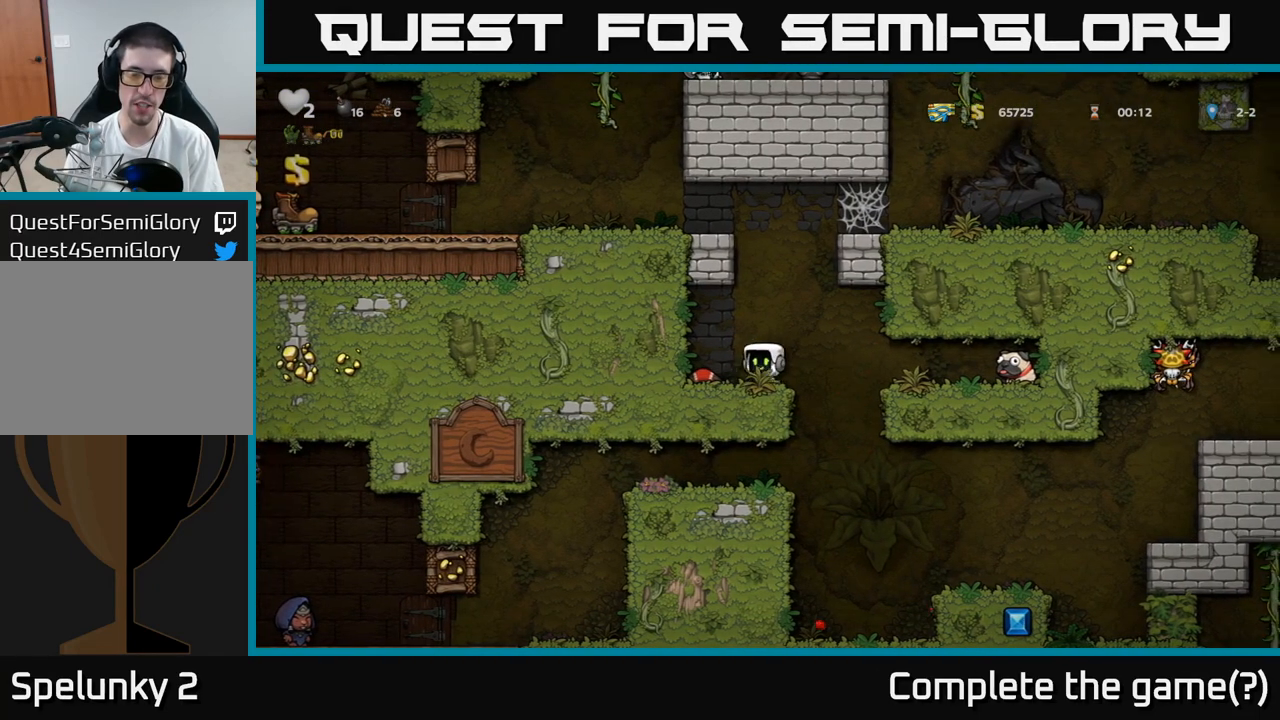
{"buttons": [], "left_stick": "right", "events": [[100, "left_stick", "down-left"], [217, "X", "down"], [283, "X", "up"], [367, "left_stick", "right"]]}
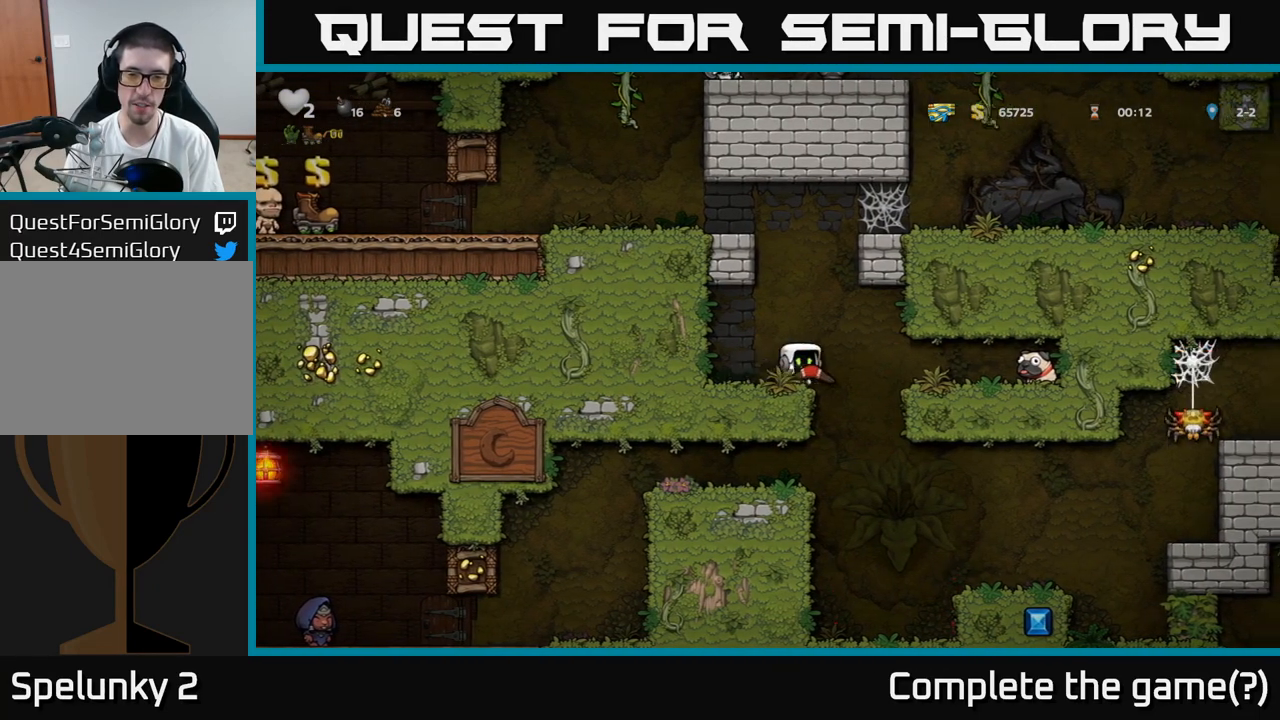
{"buttons": [], "left_stick": "right", "events": [[350, "A", "down"], [450, "A", "up"]]}
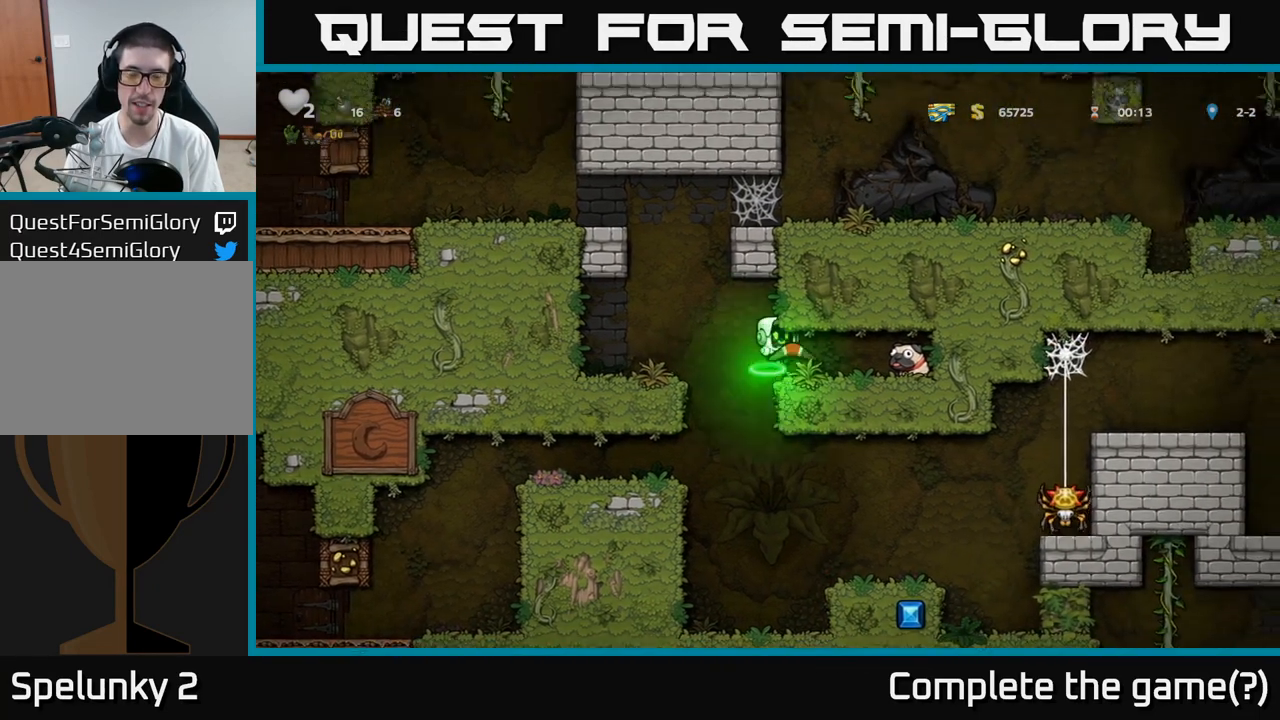
{"buttons": [], "left_stick": "center", "events": [[67, "left_stick", "center"], [317, "left_stick", "left"], [450, "left_stick", "center"]]}
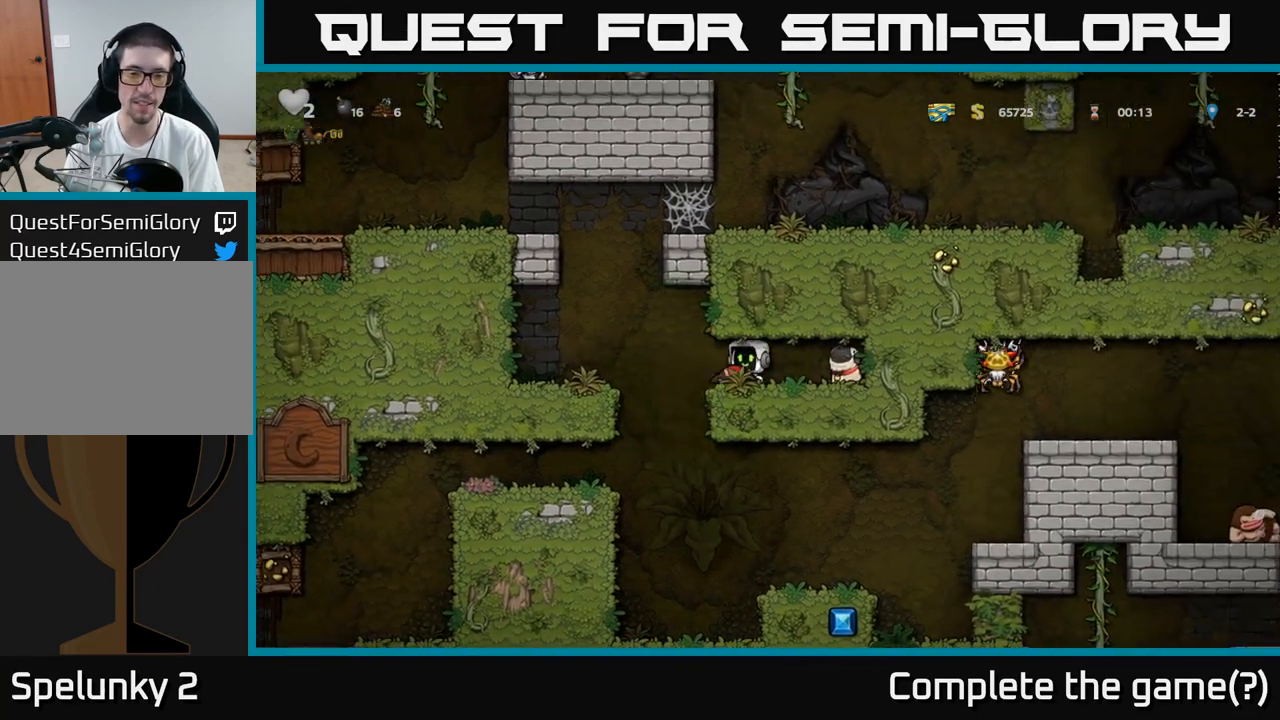
{"buttons": [], "left_stick": "down-left", "events": [[200, "left_stick", "left"], [283, "left_stick", "center"], [500, "left_stick", "down-left"]]}
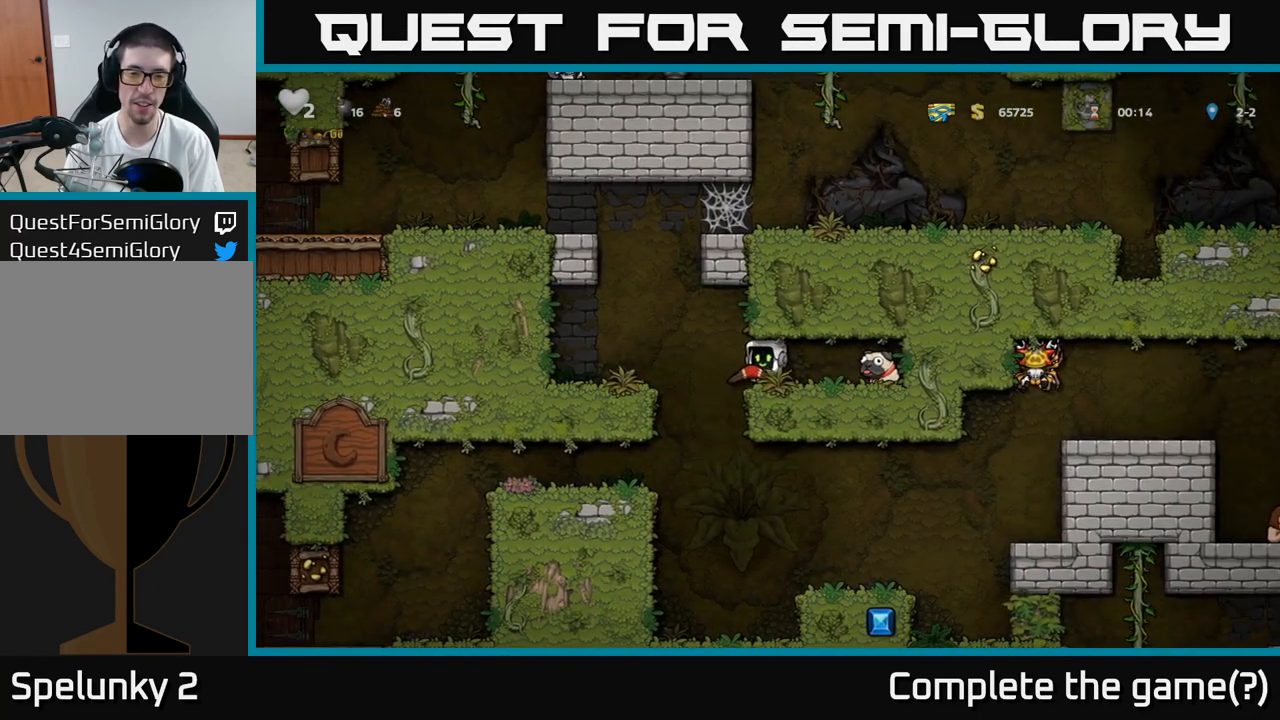
{"buttons": [], "left_stick": "down-left"}